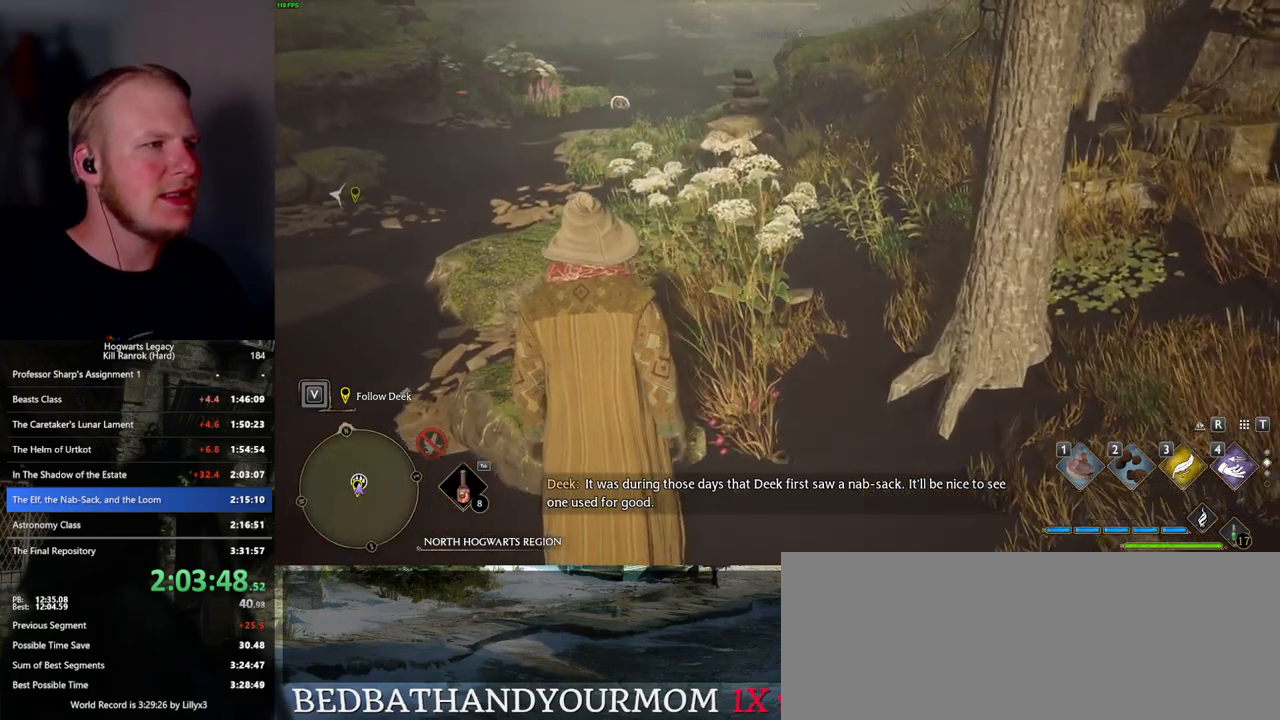
Gameplay with keyboard and mouse; each line is a JSON object with the keys and mouse buttons held at the frame after it. "events" lists presses ("down") and releases ("up") of ".", "/", "0", "1", "2", "3", "4", "5", "6", "7", "8", "9", "a", "alt_l", "alt_r", "b", "backslash", "backspace", "c", "caps_lock", "comma", "ctrl_l", "ctrl_r", "d", "e", "equals", "escape", "f", "f1", "f10", "f11", "f12", "f2", "f3", "f4", "f5", "f6", "f7", "f8", "f9", "g", "h", "i", "j", "k", "l", "lbracket", "m", "minus", "n", "o", "p", "q", "quote", "r", "rbracket", "return", "s", "semicolon", "shift_l", "shift_r", "space", "super_l", "super_r", "t", "tab", "tilde", "u", "v", "w", "x", "y", "z", "mouse_left", "mouse_wheel", "mouse_right", "mouse_mb4" and "mouse_mb5" between this image and that frame as [ms after this image, input, new state], when the widget could be followed in between. "mouse_left", "mouse_wheel", "mouse_right", "mouse_mb4", "mouse_mb5" = the "left", "wheel", "right", "mb4", "mb5" buttons of the "mouse" list. No other keys are recorded. "wheel" means that the mouse wheel is clicked or scrolled. Mouse movement is not recorded.
{"keys": ["w"], "mouse": [], "events": []}
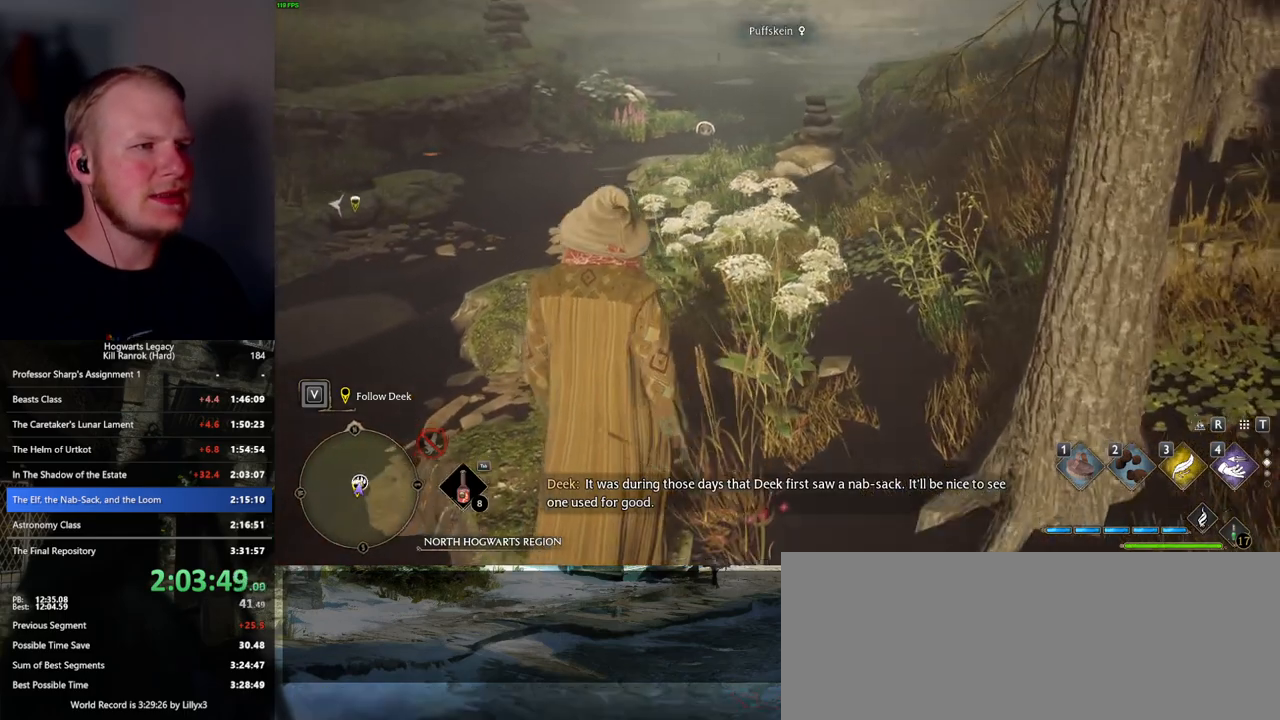
{"keys": ["w"], "mouse": [], "events": []}
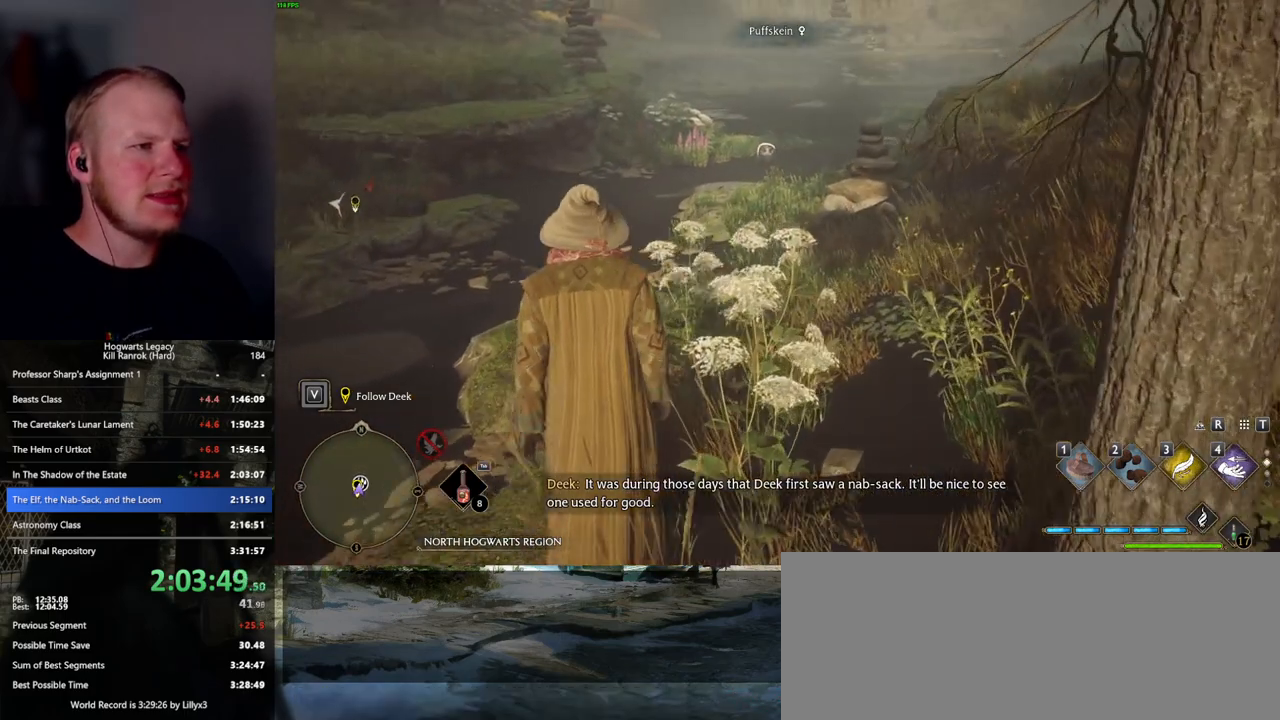
{"keys": ["w"], "mouse": [], "events": []}
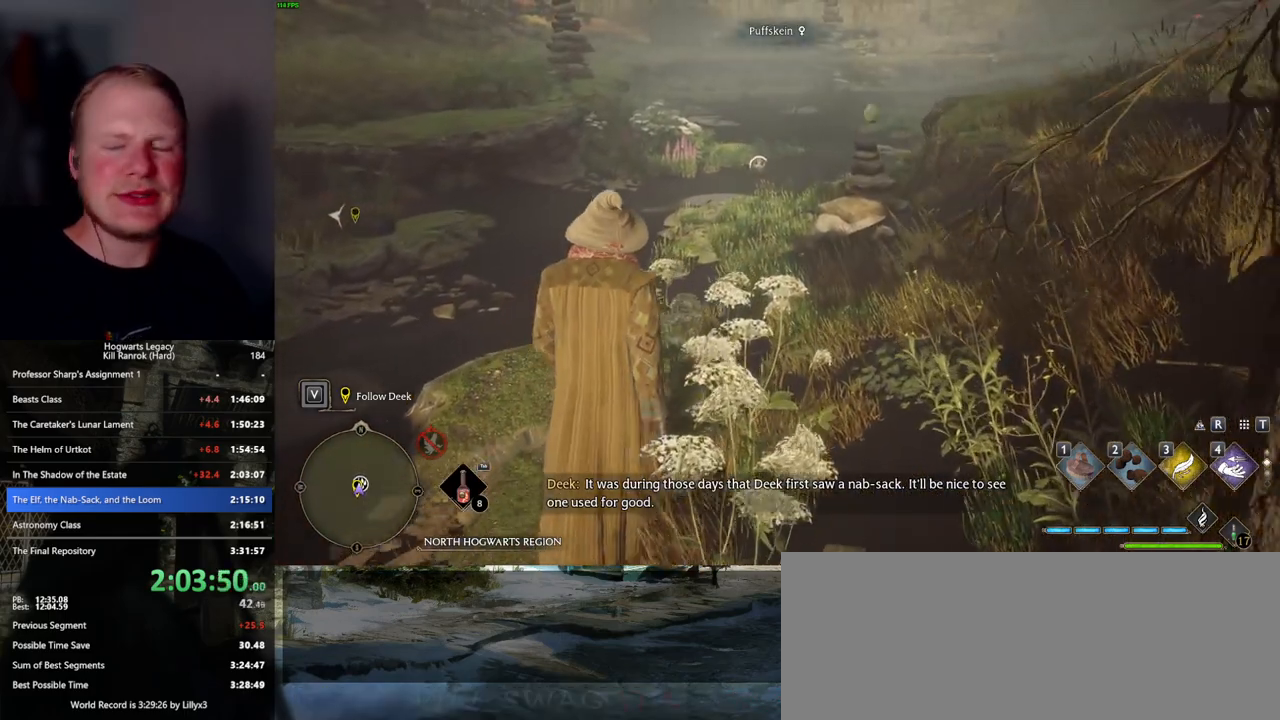
{"keys": ["w"], "mouse": [], "events": []}
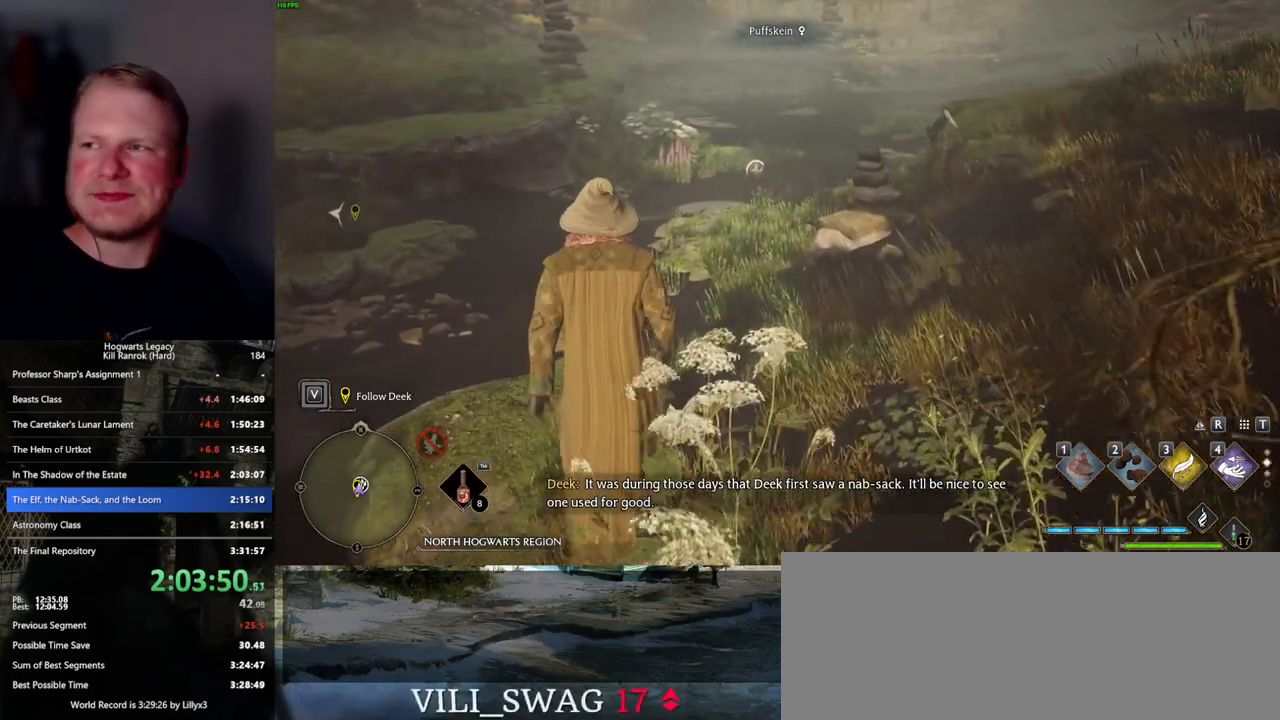
{"keys": ["w"], "mouse": [], "events": []}
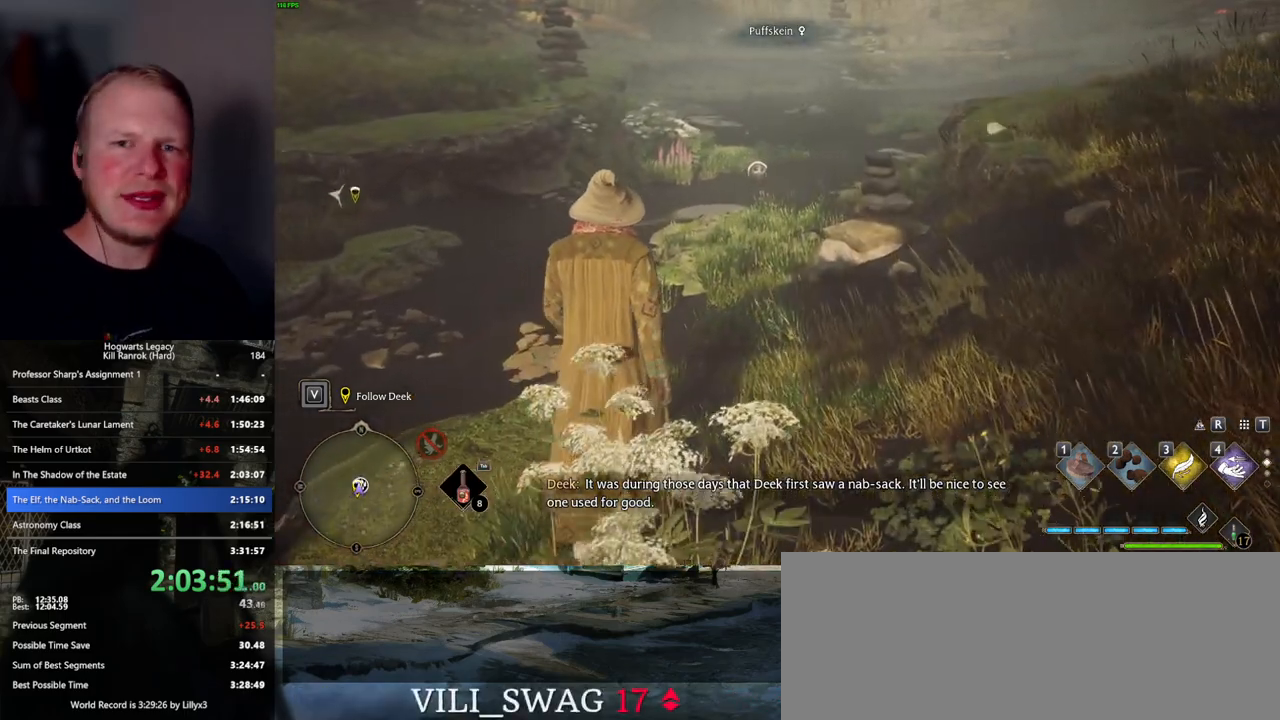
{"keys": ["w"], "mouse": [], "events": []}
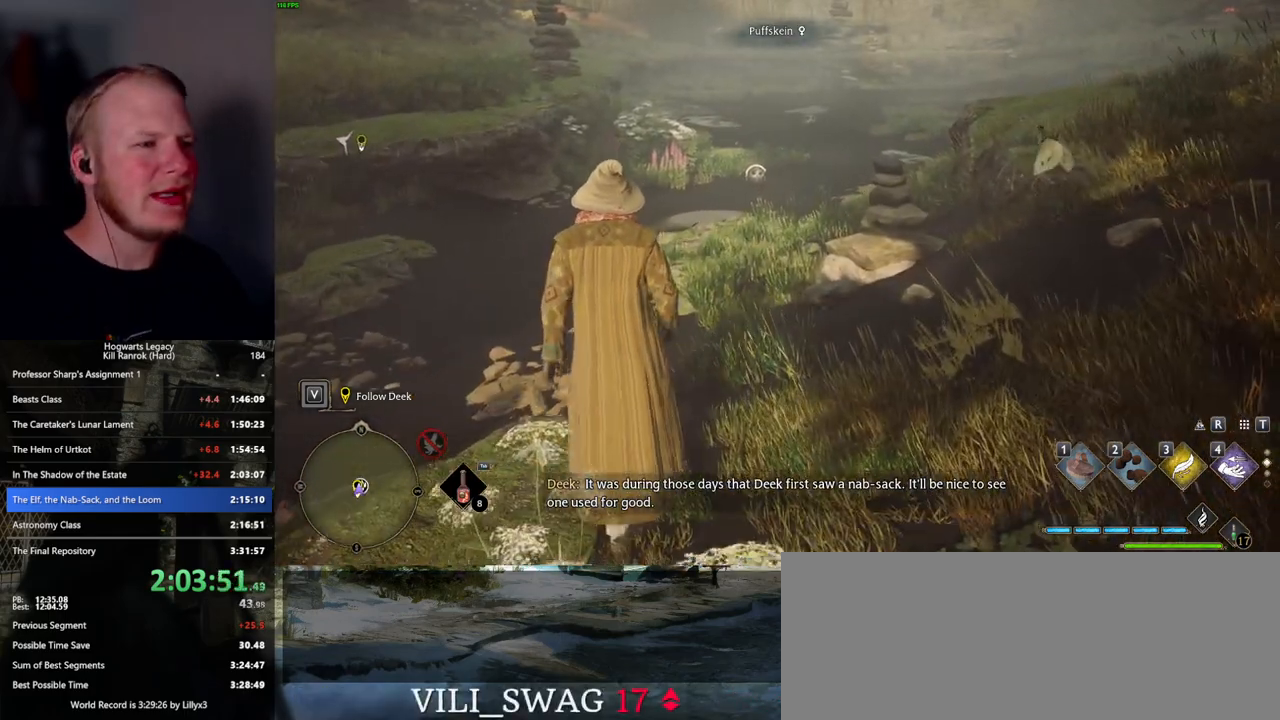
{"keys": ["w"], "mouse": [], "events": []}
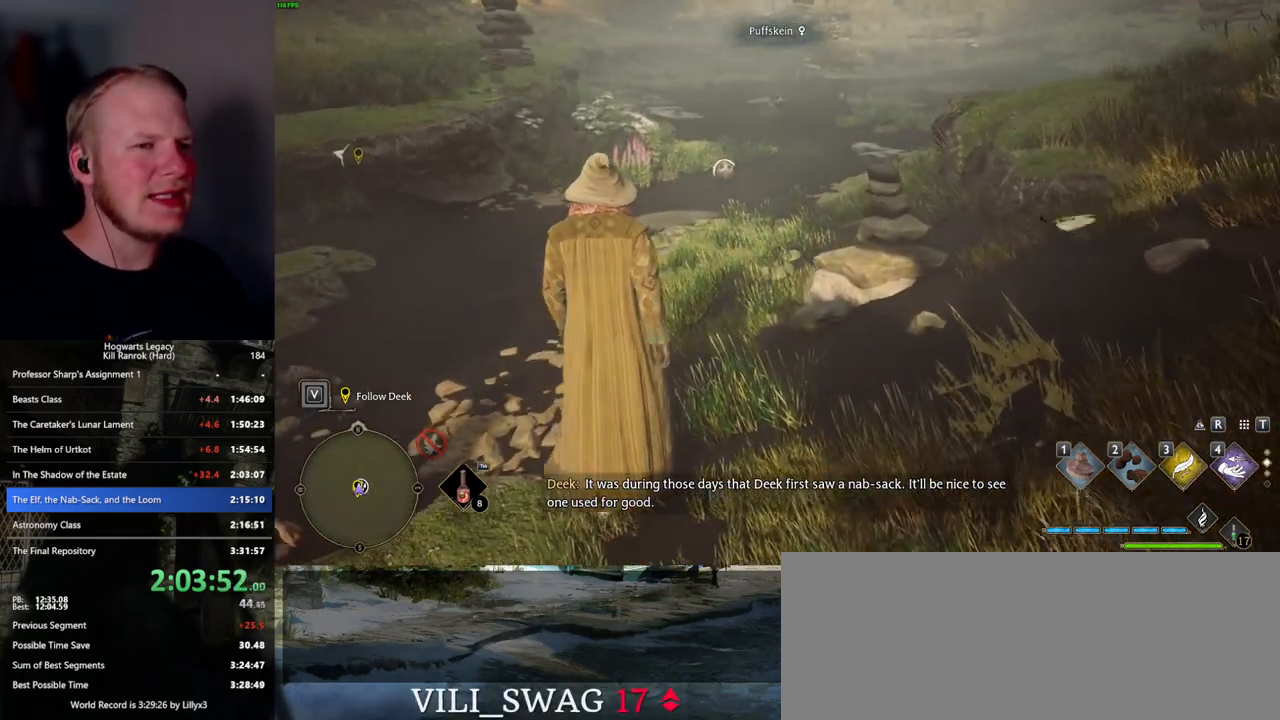
{"keys": ["w"], "mouse": [], "events": []}
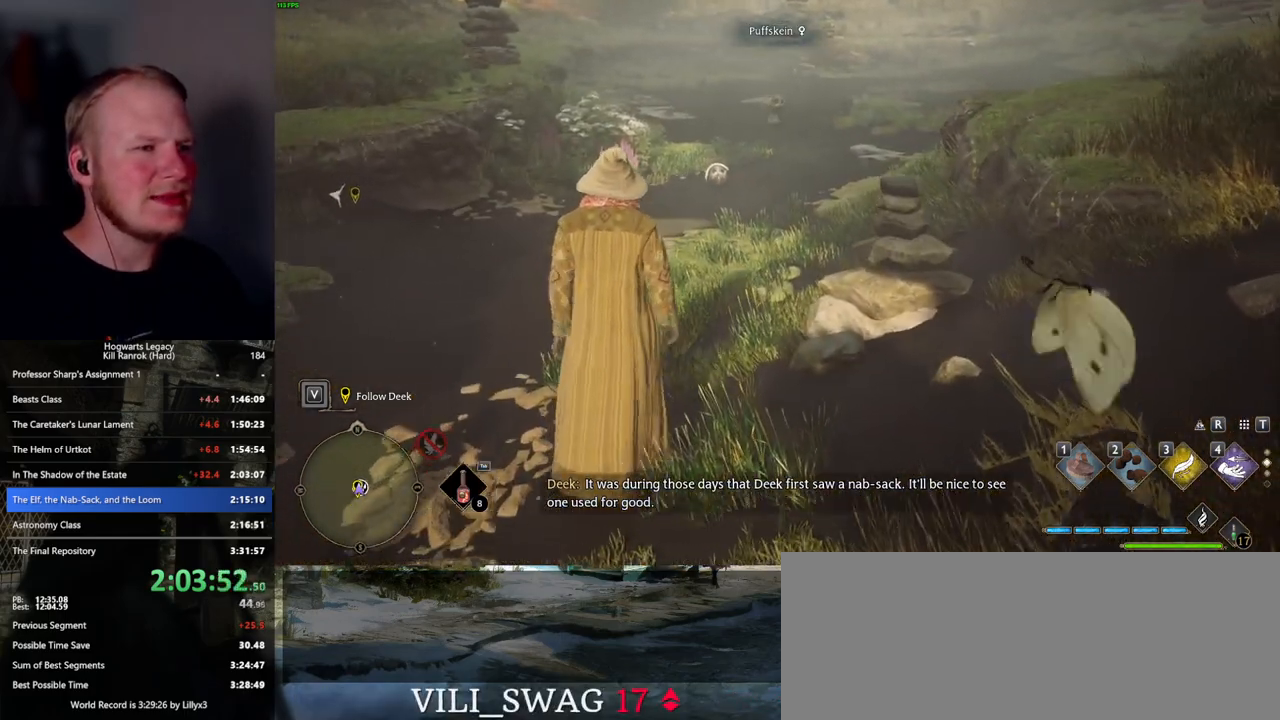
{"keys": ["w"], "mouse": [], "events": []}
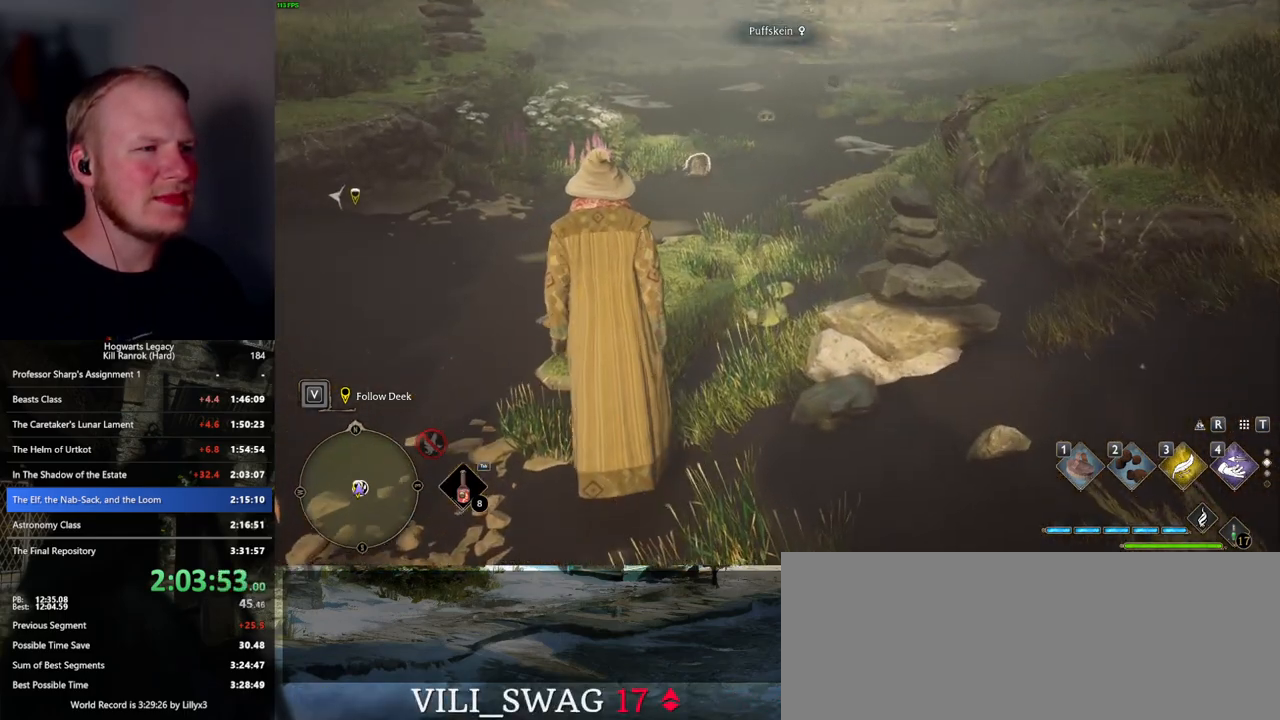
{"keys": ["w"], "mouse": [], "events": []}
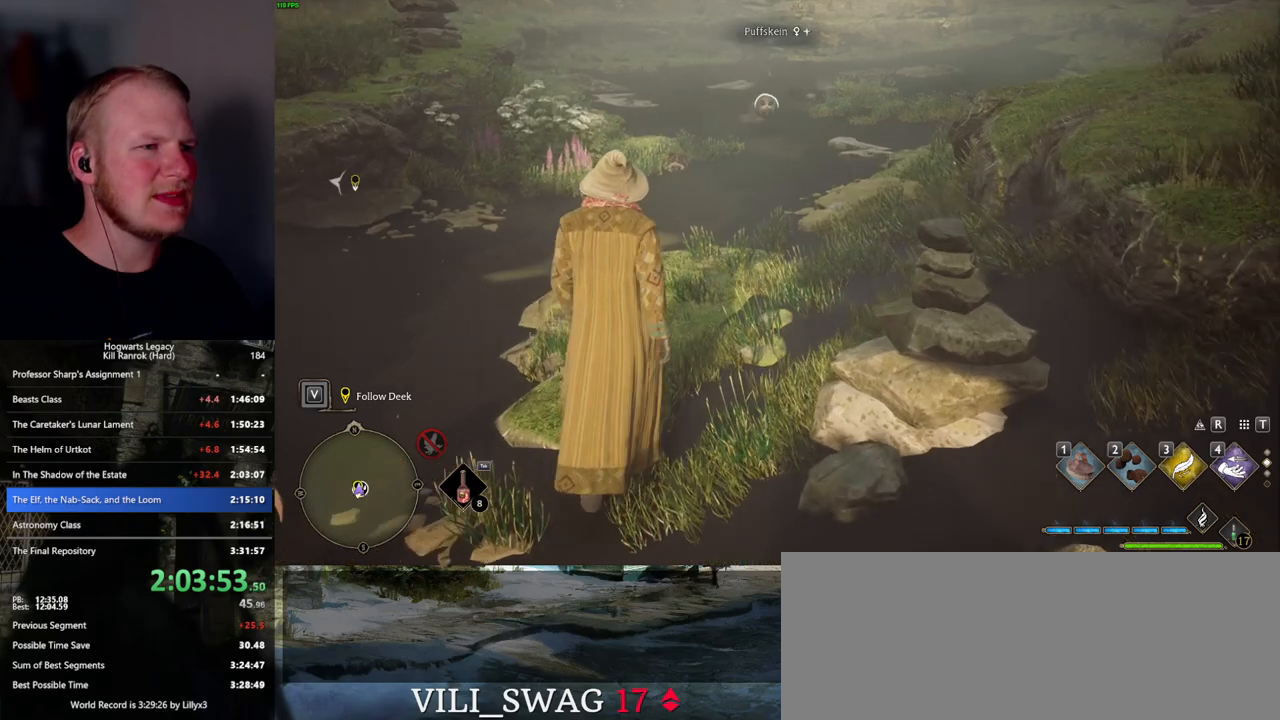
{"keys": ["w"], "mouse": [], "events": []}
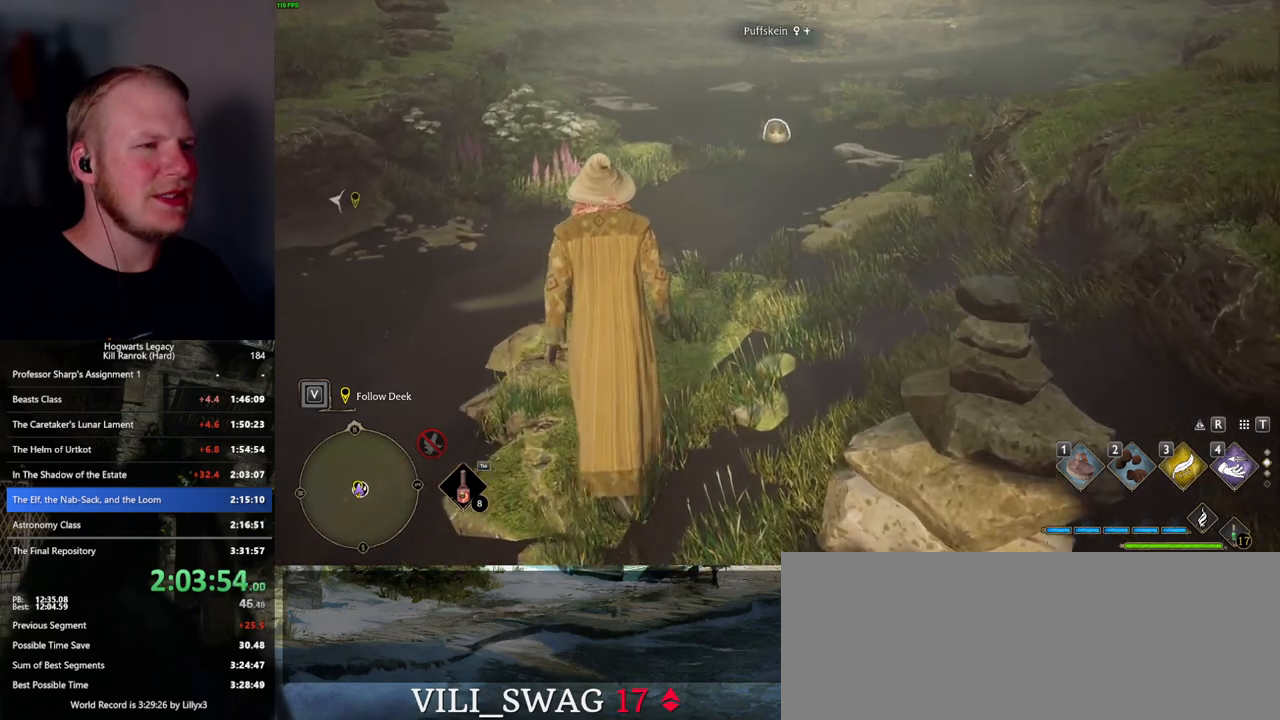
{"keys": ["w"], "mouse": [], "events": []}
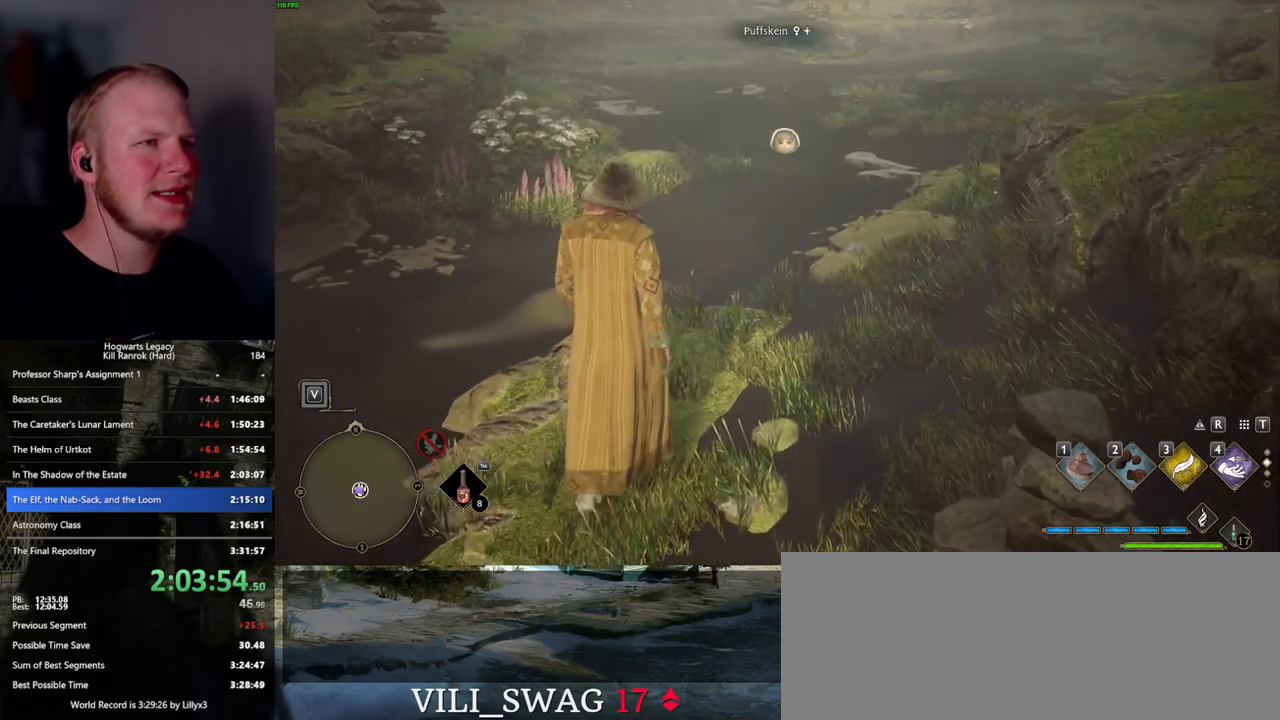
{"keys": ["w"], "mouse": [], "events": []}
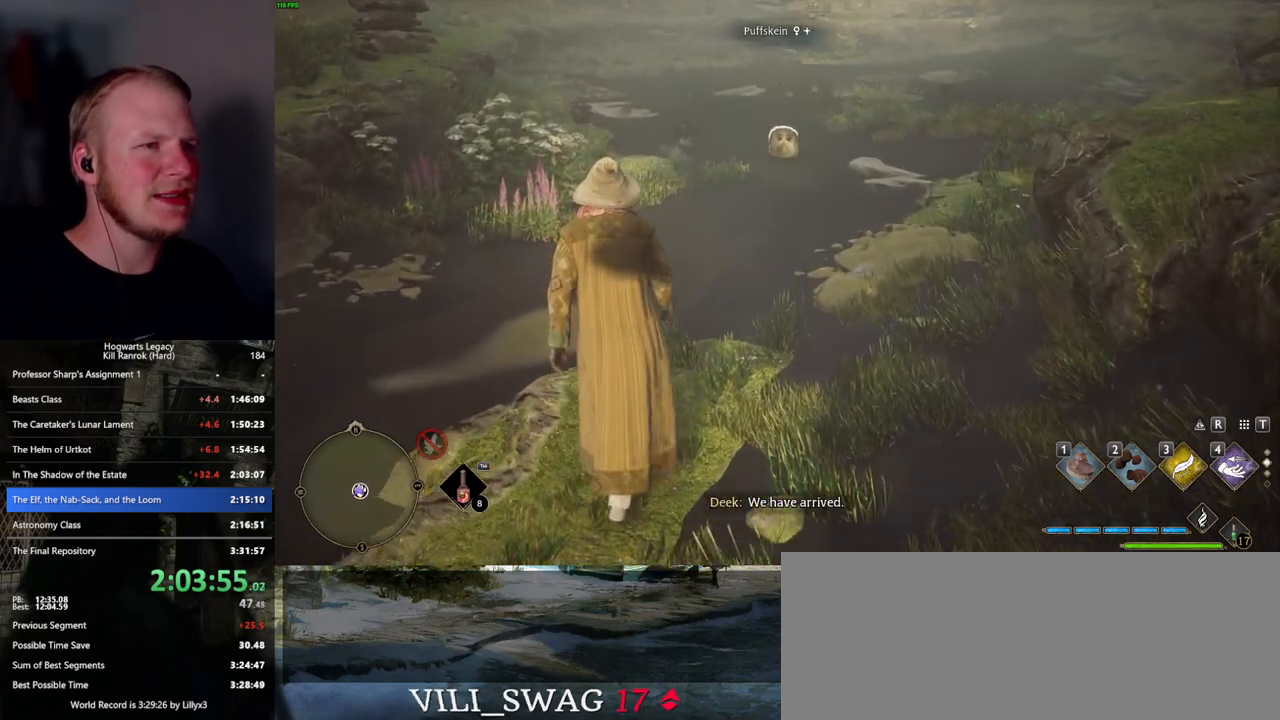
{"keys": ["w"], "mouse": [], "events": []}
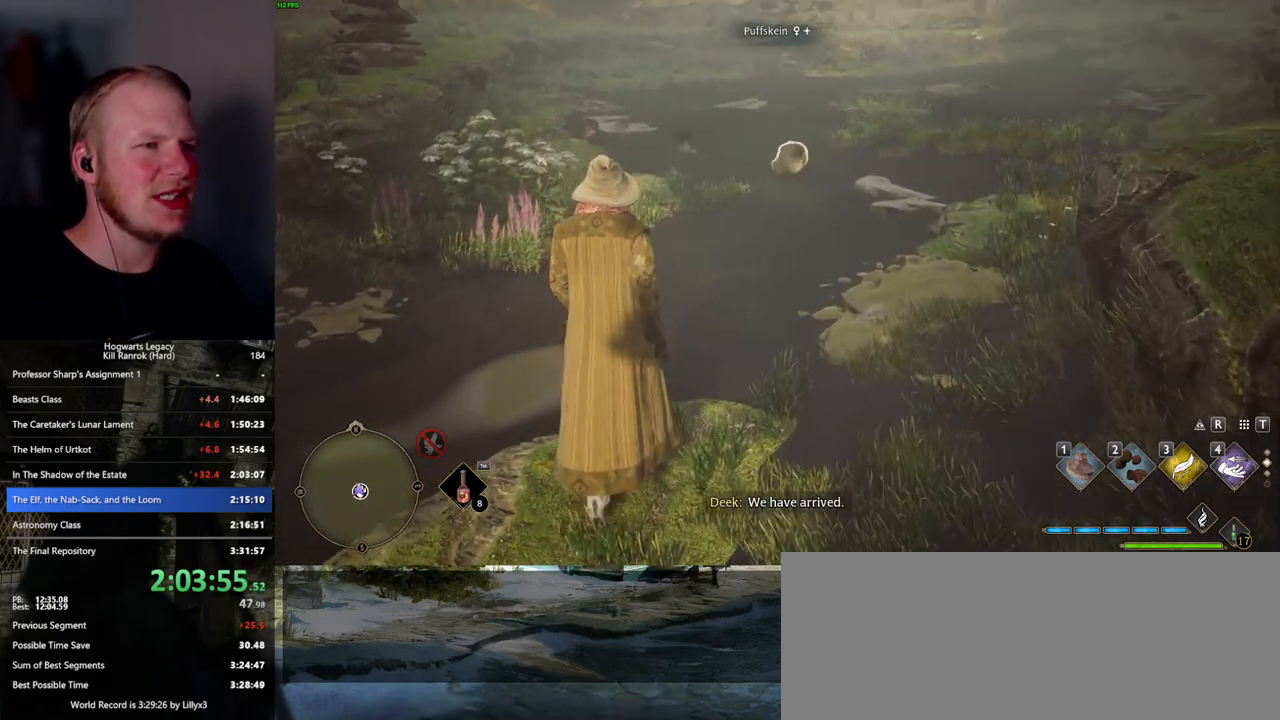
{"keys": [], "mouse": [], "events": [[267, "w", "up"], [317, "w", "down"], [484, "w", "up"]]}
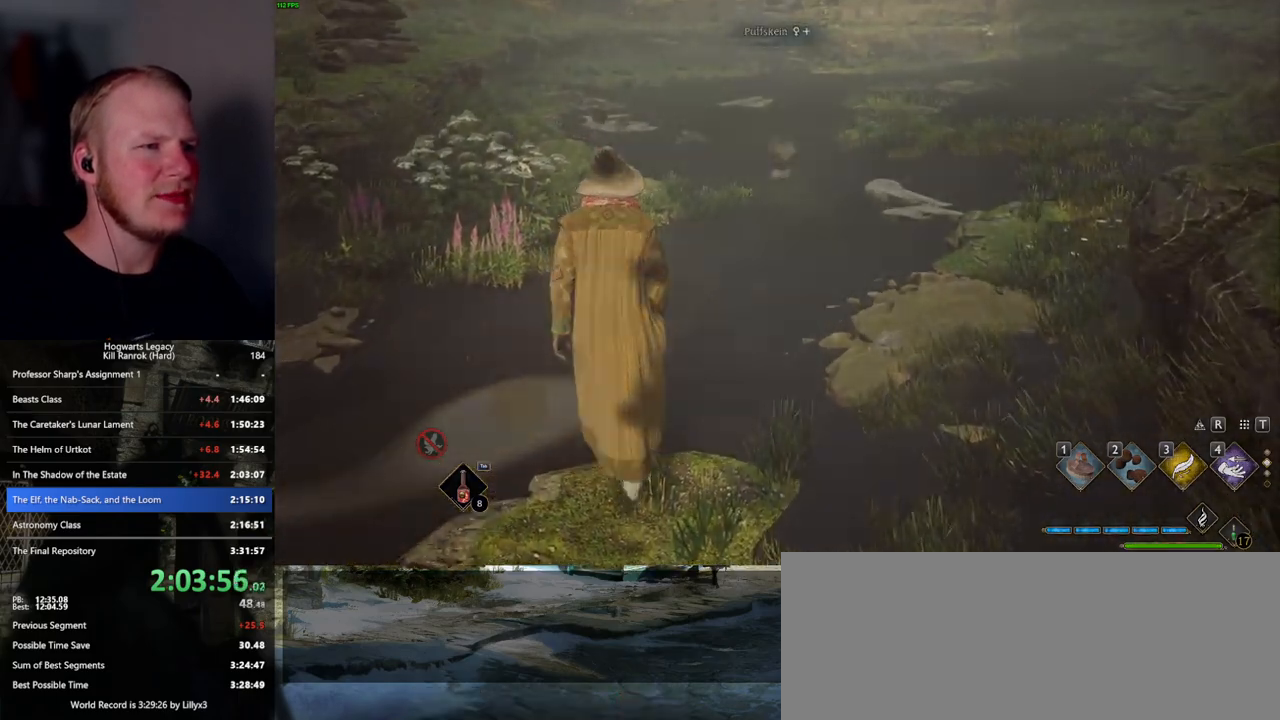
{"keys": ["q", "space"], "mouse": ["wheel"], "events": [[417, "mouse_wheel", "down"], [450, "mouse_wheel", "up"], [450, "q", "down"], [467, "space", "down"], [500, "mouse_wheel", "down"]]}
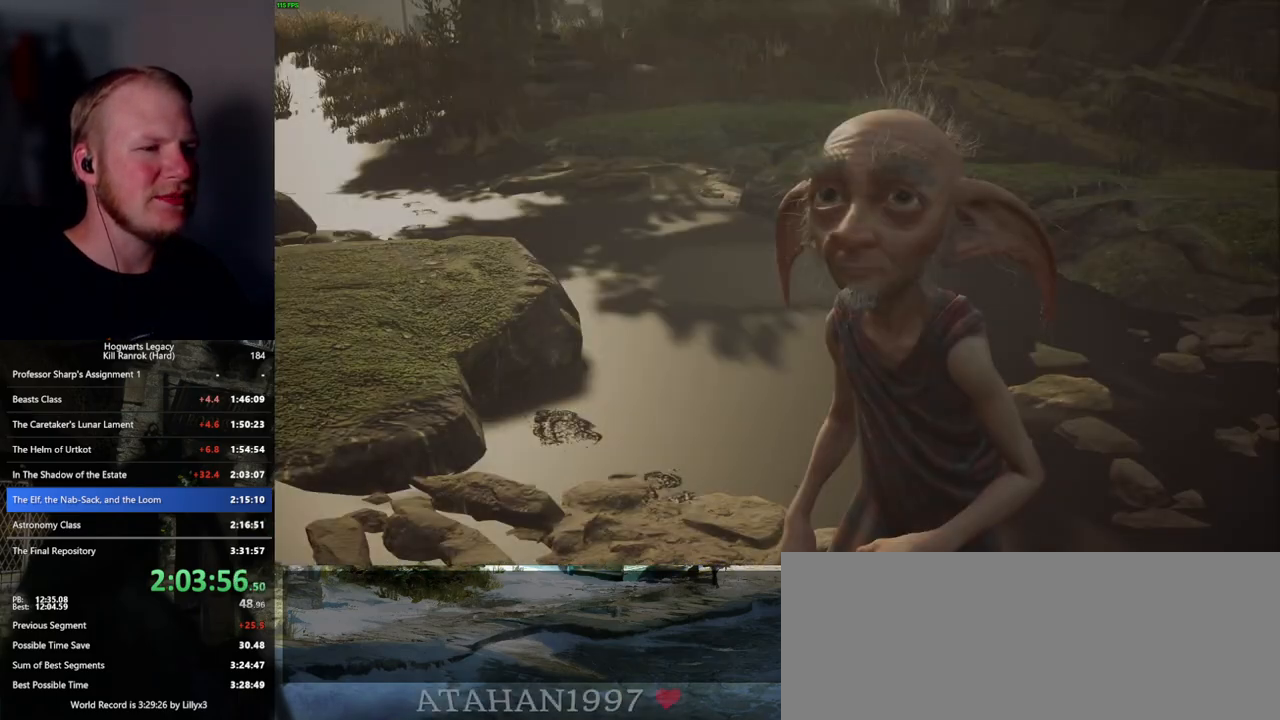
{"keys": ["q", "space"], "mouse": ["wheel"], "events": [[17, "mouse_wheel", "up"], [17, "space", "up"], [34, "mouse_wheel", "down"], [34, "q", "up"], [117, "mouse_wheel", "up"], [117, "q", "down"], [150, "space", "down"], [184, "space", "up"], [200, "q", "up"], [300, "q", "down"], [334, "q", "up"], [384, "mouse_wheel", "down"], [450, "q", "down"], [484, "mouse_wheel", "up"], [484, "space", "down"], [500, "mouse_wheel", "down"]]}
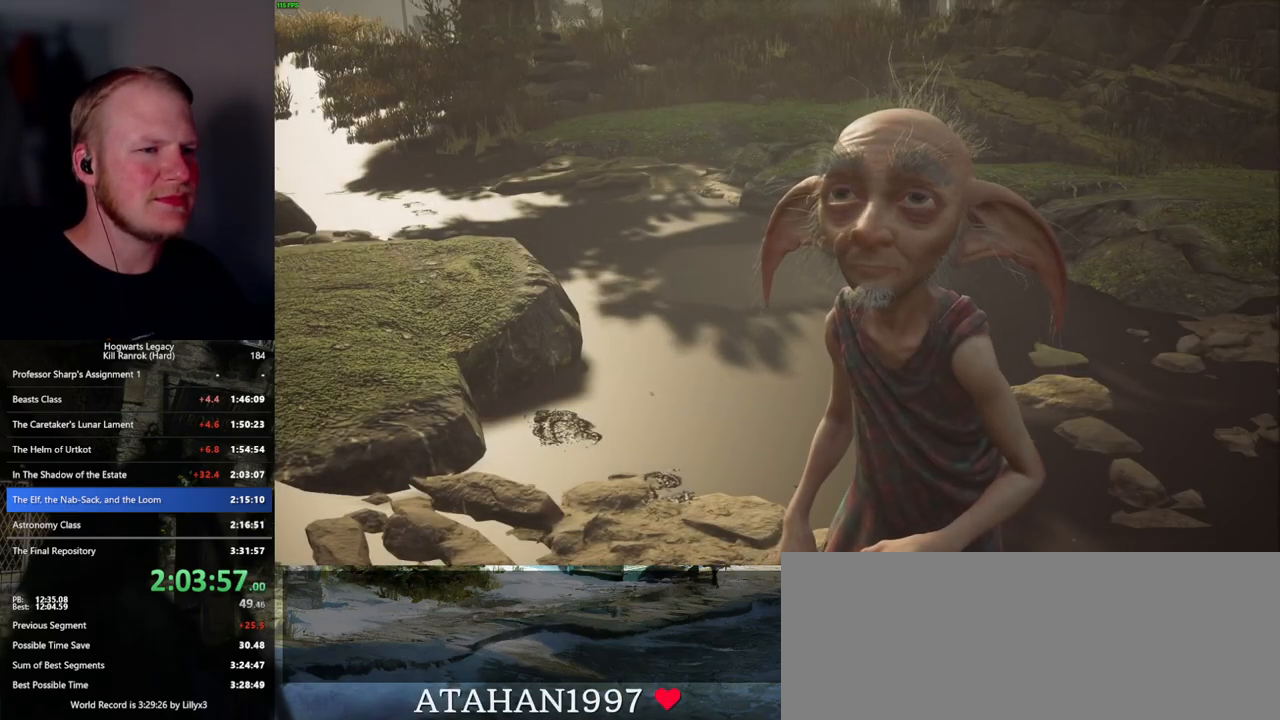
{"keys": ["q", "space"], "mouse": [], "events": [[17, "mouse_wheel", "up"], [17, "q", "up"], [17, "space", "up"], [34, "mouse_wheel", "down"], [50, "mouse_wheel", "up"], [134, "space", "down"], [200, "space", "up"], [267, "space", "down"], [284, "q", "down"], [317, "mouse_wheel", "down"], [350, "q", "up"], [350, "space", "up"], [450, "mouse_wheel", "up"], [450, "q", "down"], [467, "space", "down"]]}
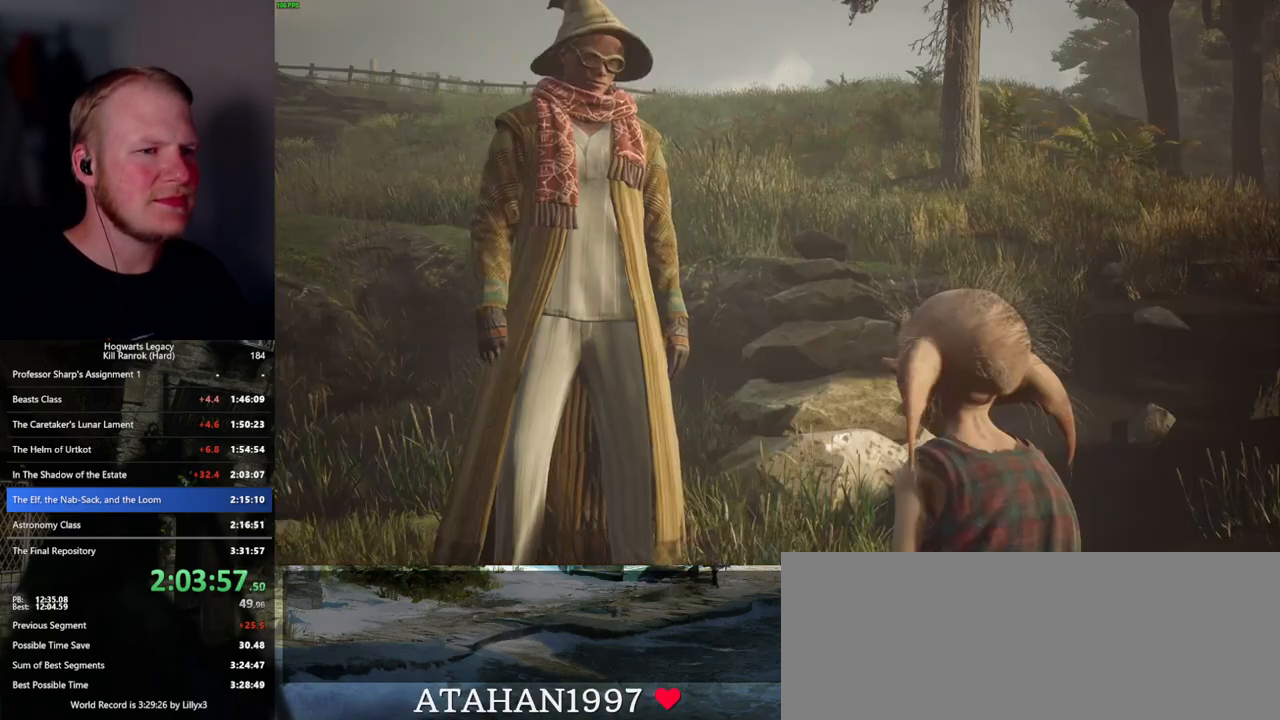
{"keys": ["q", "space"], "mouse": [], "events": [[17, "q", "up"], [34, "space", "up"], [117, "space", "down"], [150, "q", "down"], [167, "q", "up"], [200, "space", "up"], [217, "mouse_wheel", "down"], [284, "q", "down"], [317, "mouse_wheel", "up"], [317, "space", "down"], [334, "mouse_wheel", "down"], [350, "mouse_wheel", "up"], [350, "q", "up"], [350, "space", "up"], [450, "q", "down"], [467, "space", "down"]]}
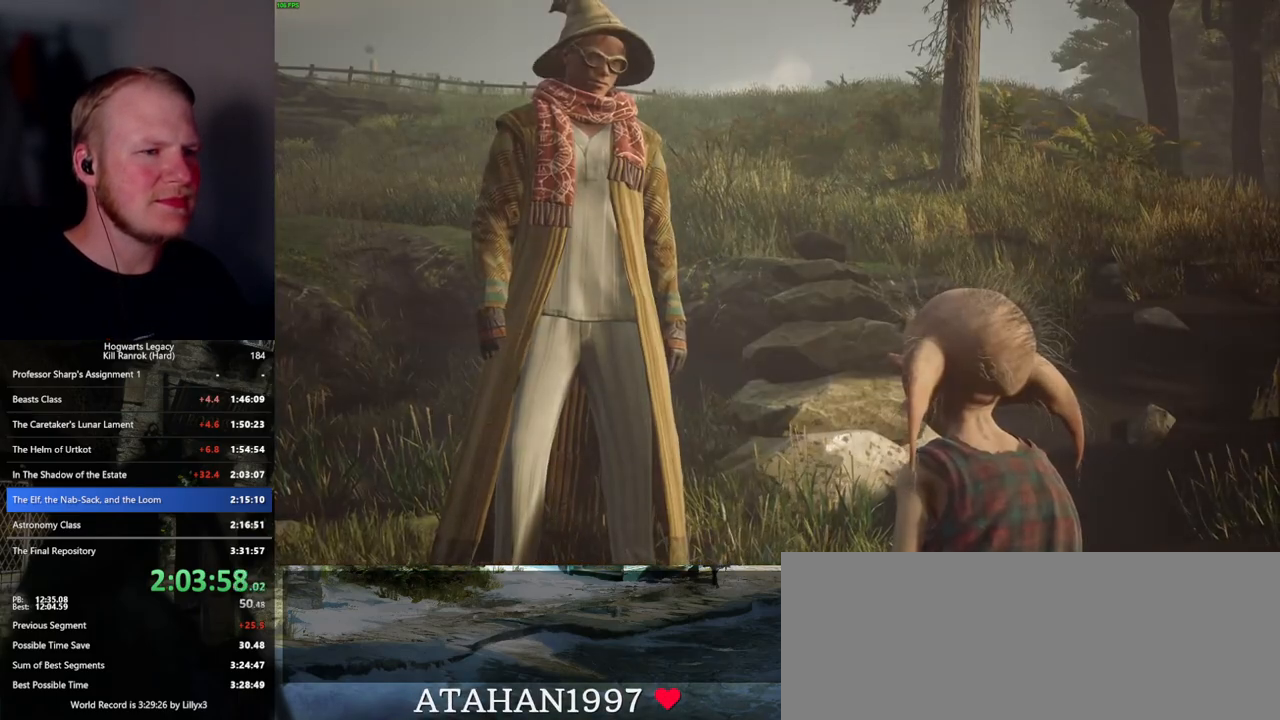
{"keys": [], "mouse": [], "events": [[34, "space", "up"], [50, "q", "up"], [100, "mouse_wheel", "down"], [134, "q", "down"], [167, "space", "down"], [200, "space", "up"], [217, "mouse_wheel", "up"], [217, "q", "up"], [234, "mouse_wheel", "down"], [484, "mouse_wheel", "up"]]}
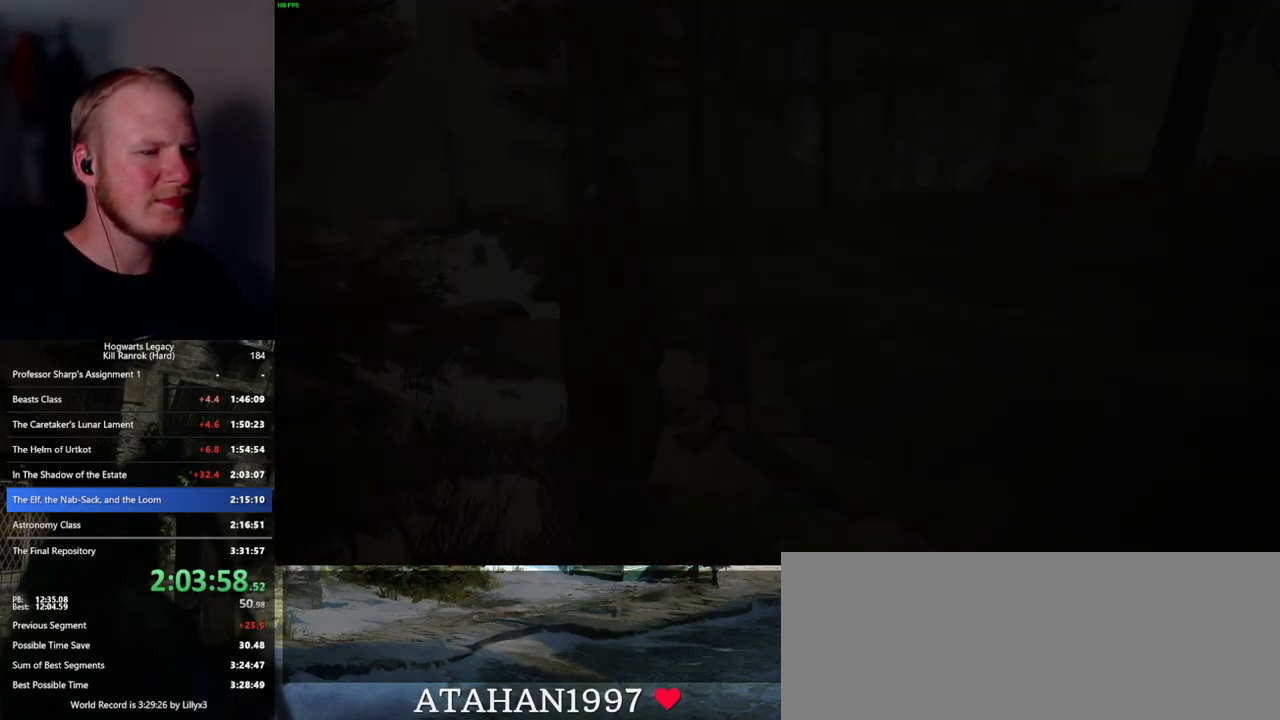
{"keys": ["d", "w"], "mouse": [], "events": [[167, "d", "down"], [250, "space", "down"], [267, "w", "down"], [300, "shift_l", "down"], [400, "space", "up"], [434, "shift_l", "up"]]}
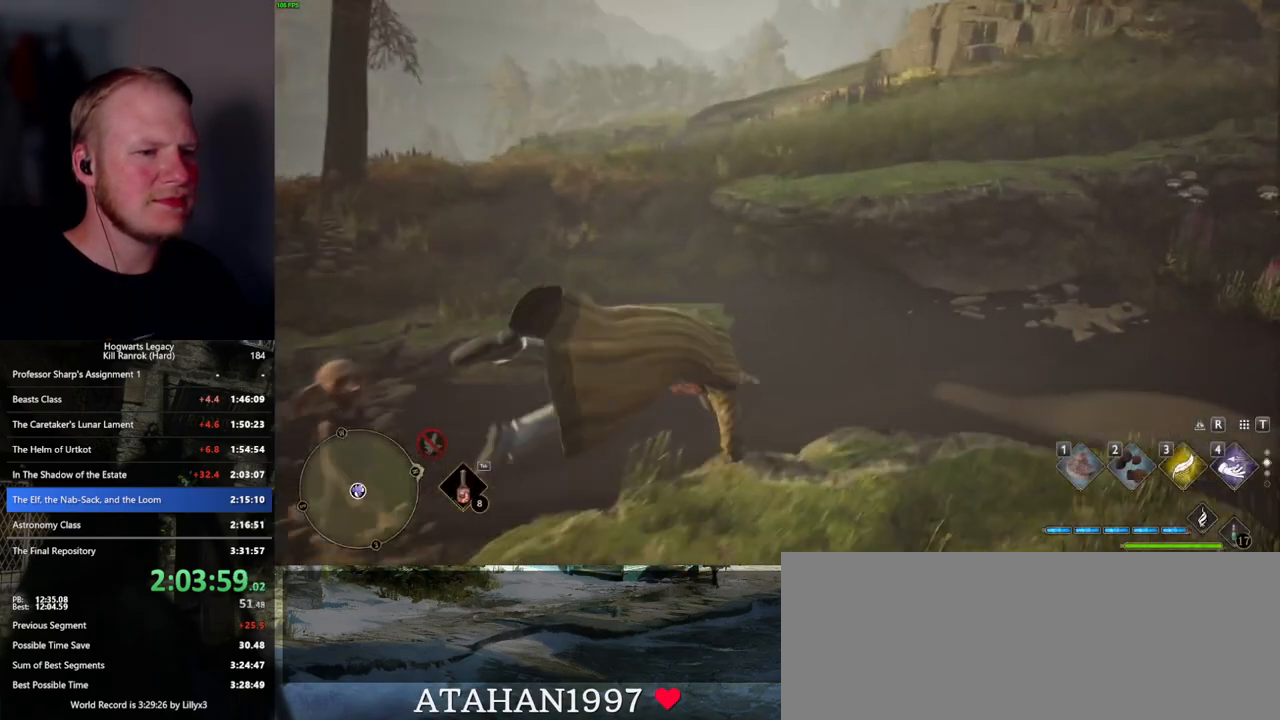
{"keys": ["w"], "mouse": [], "events": [[317, "d", "up"]]}
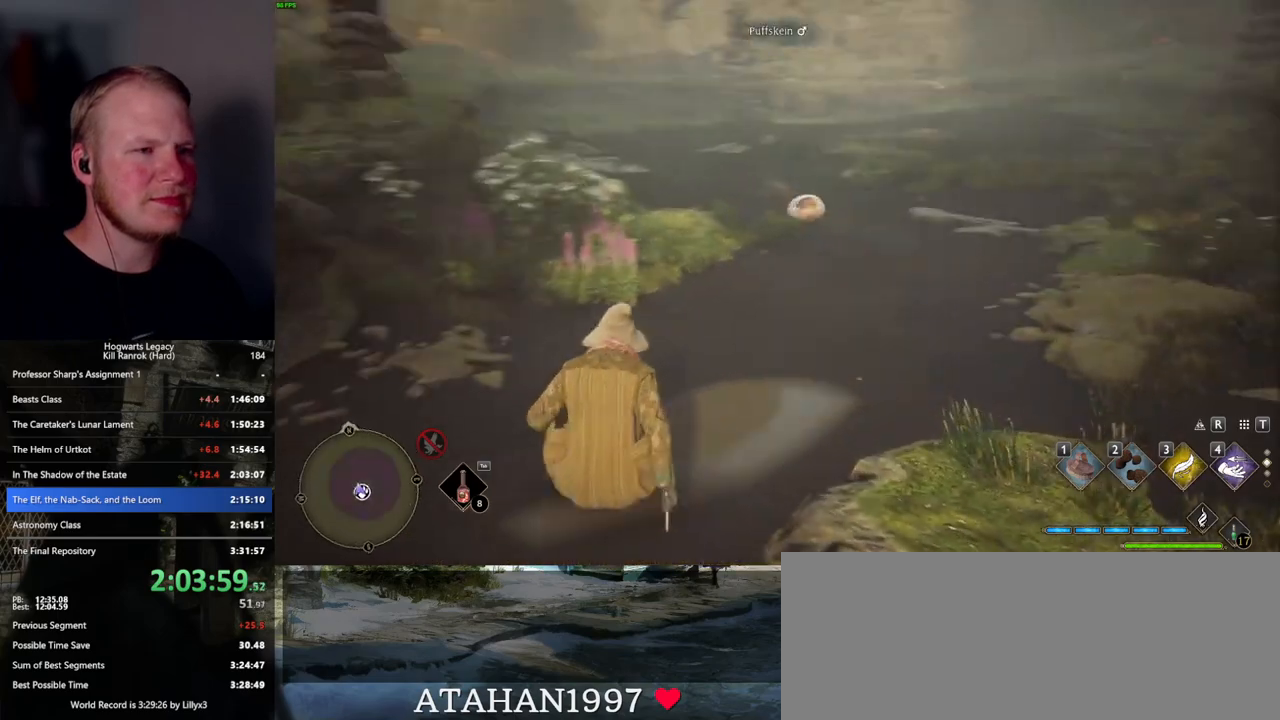
{"keys": [], "mouse": [], "events": [[284, "t", "down"], [317, "w", "up"], [367, "t", "up"]]}
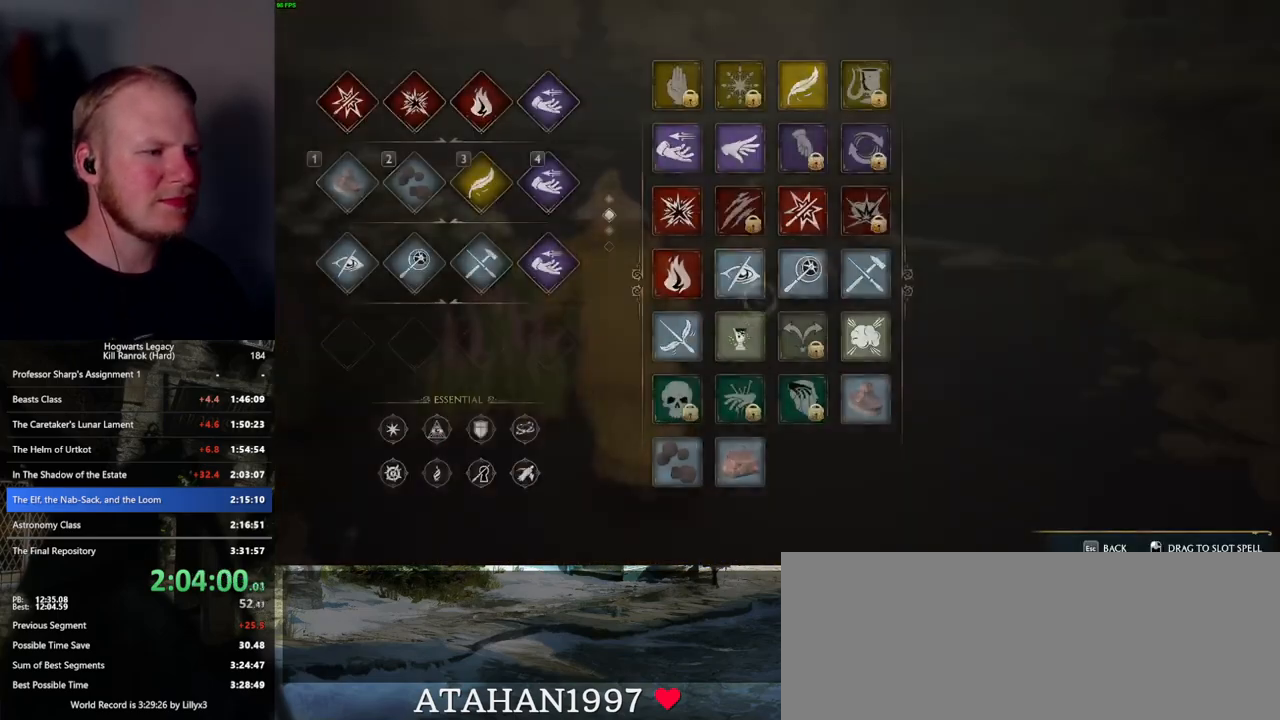
{"keys": [], "mouse": ["left"], "events": [[417, "mouse_left", "down"]]}
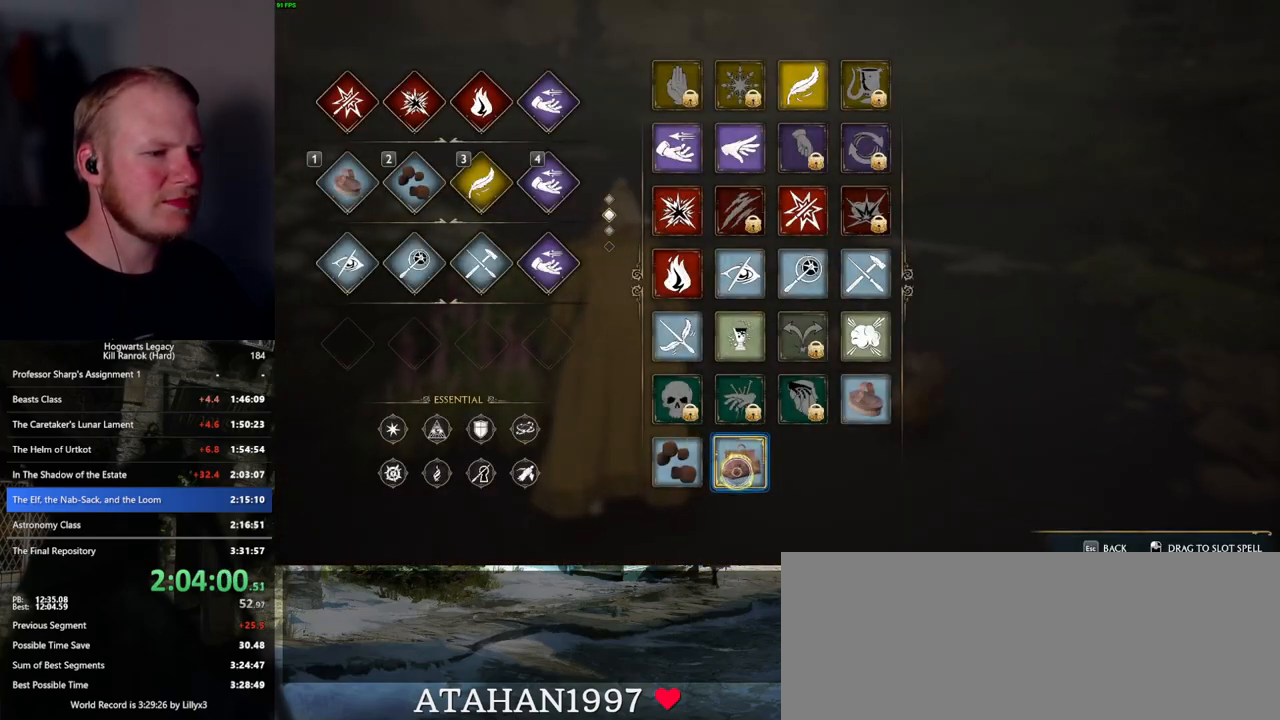
{"keys": [], "mouse": ["left"], "events": []}
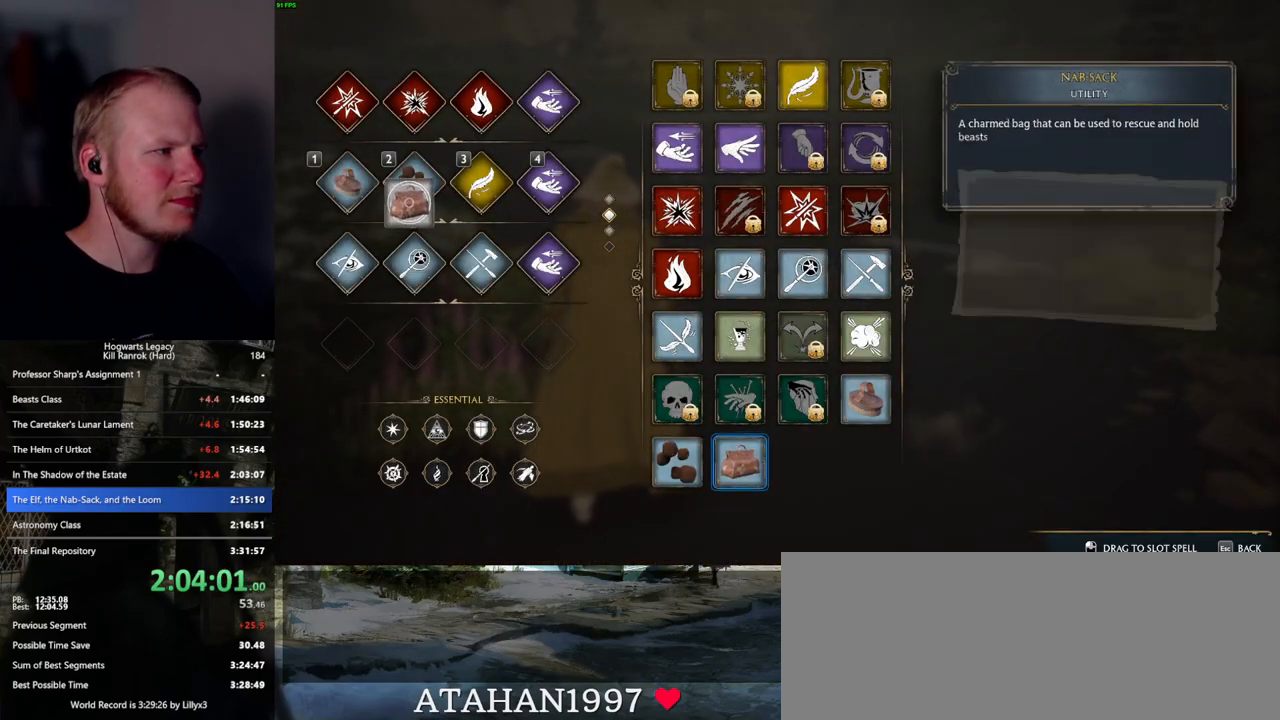
{"keys": [], "mouse": [], "events": [[284, "mouse_left", "up"], [400, "t", "down"], [500, "t", "up"]]}
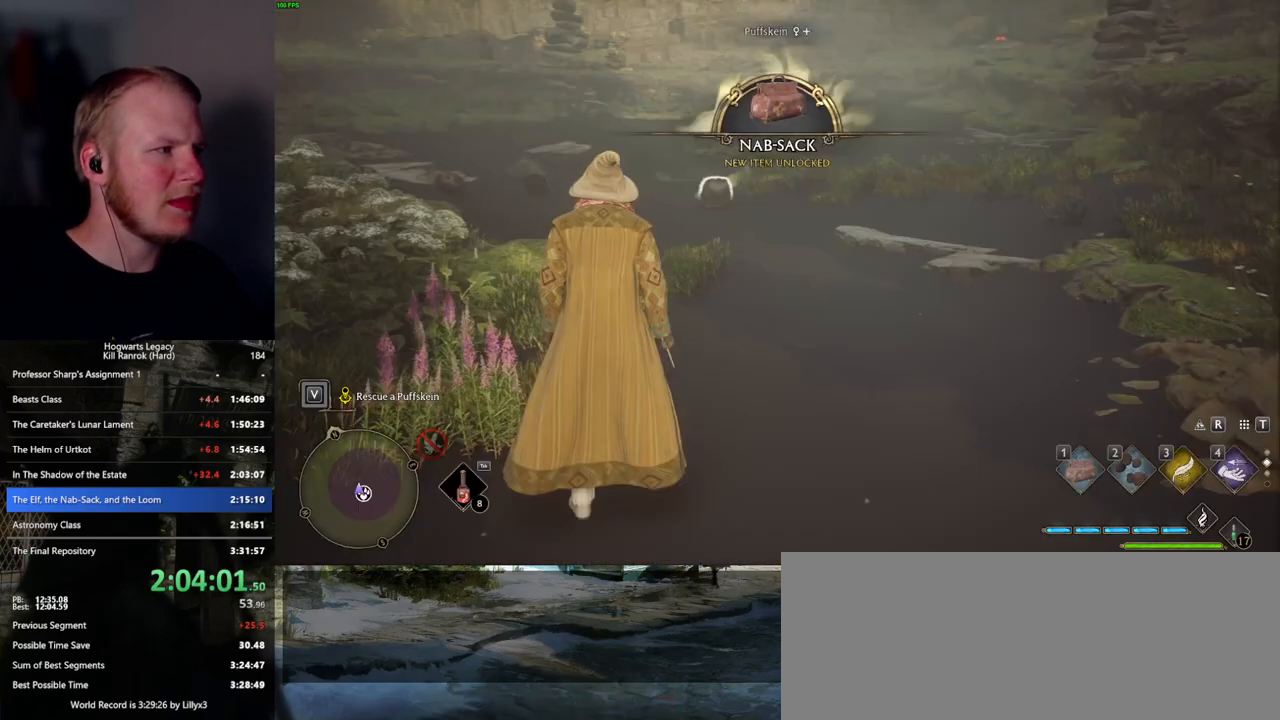
{"keys": [], "mouse": [], "events": [[200, "1", "down"], [300, "1", "up"]]}
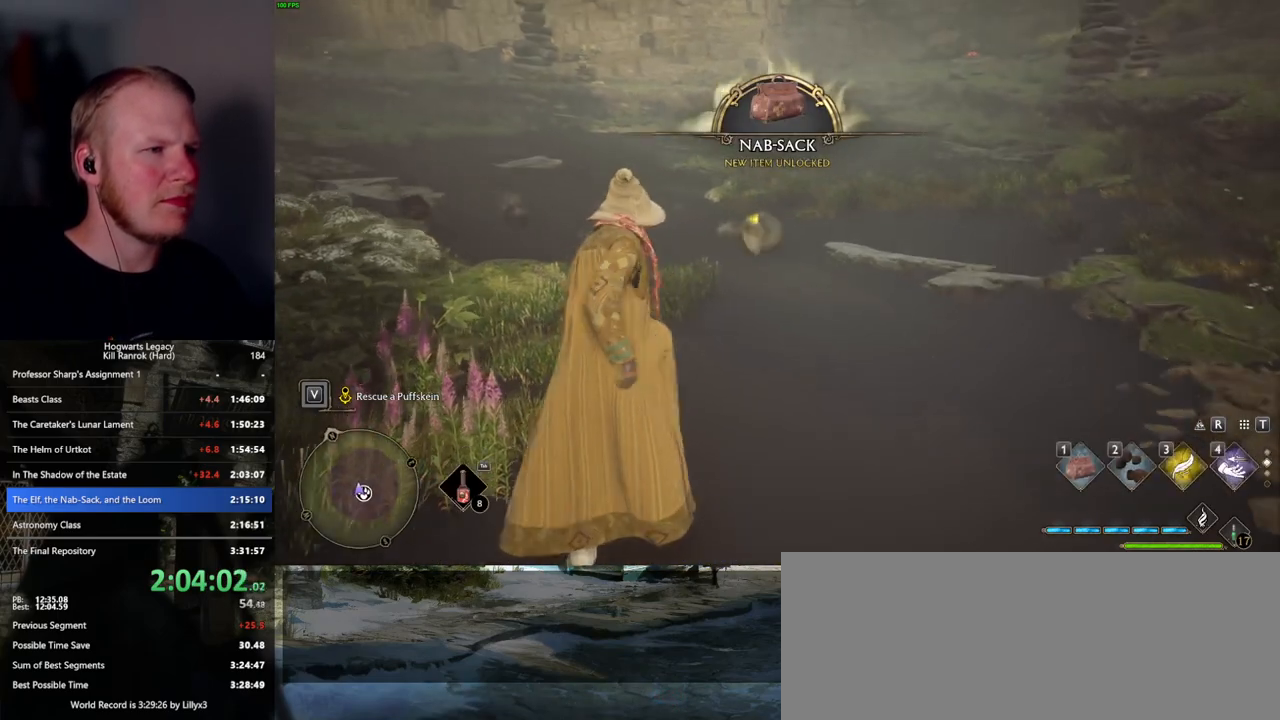
{"keys": [], "mouse": [], "events": []}